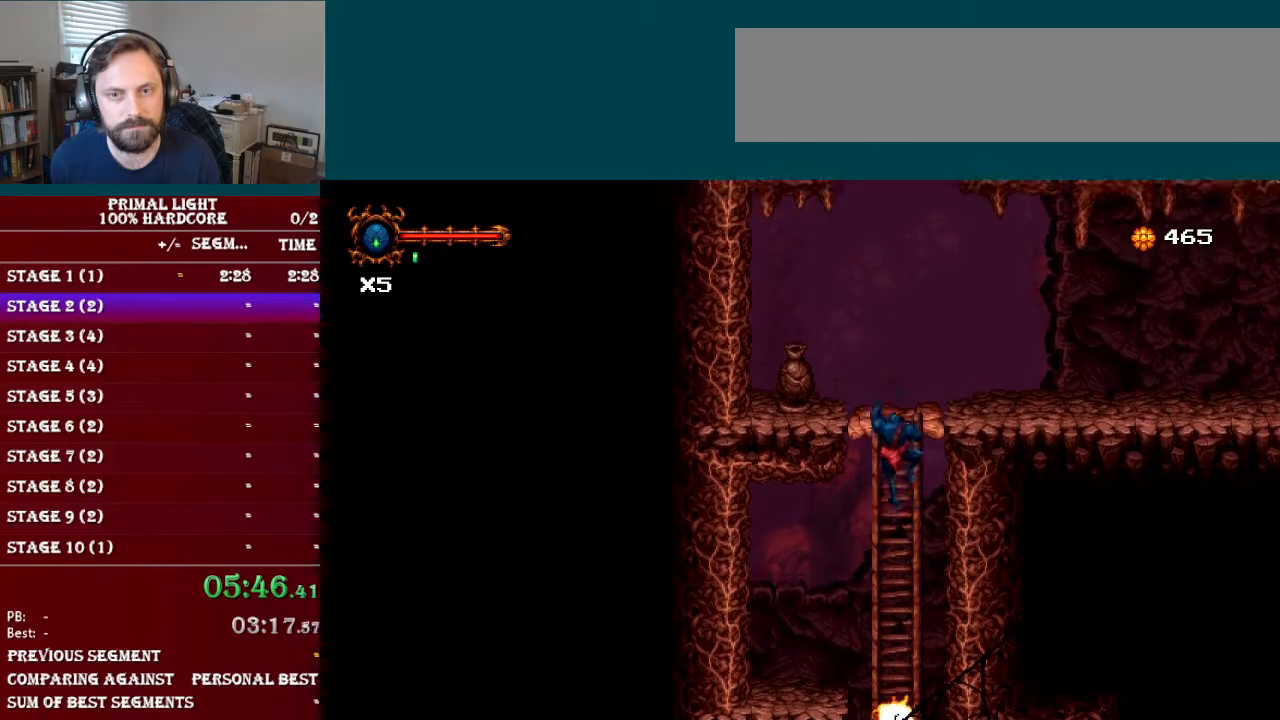
Gameplay with a controller (Nintendo layout); each line is a JSON object with the inputs held at the frame after it. "events" lists button and stick changes between this image and that frame as [ms after this image, input, new state], when the widget could be followed in between. Not read: L3 R3.
{"buttons": ["DPAD_RIGHT"], "events": [[34, "DPAD_UP", "up"], [67, "B", "down"], [67, "DPAD_RIGHT", "down"], [417, "B", "up"]]}
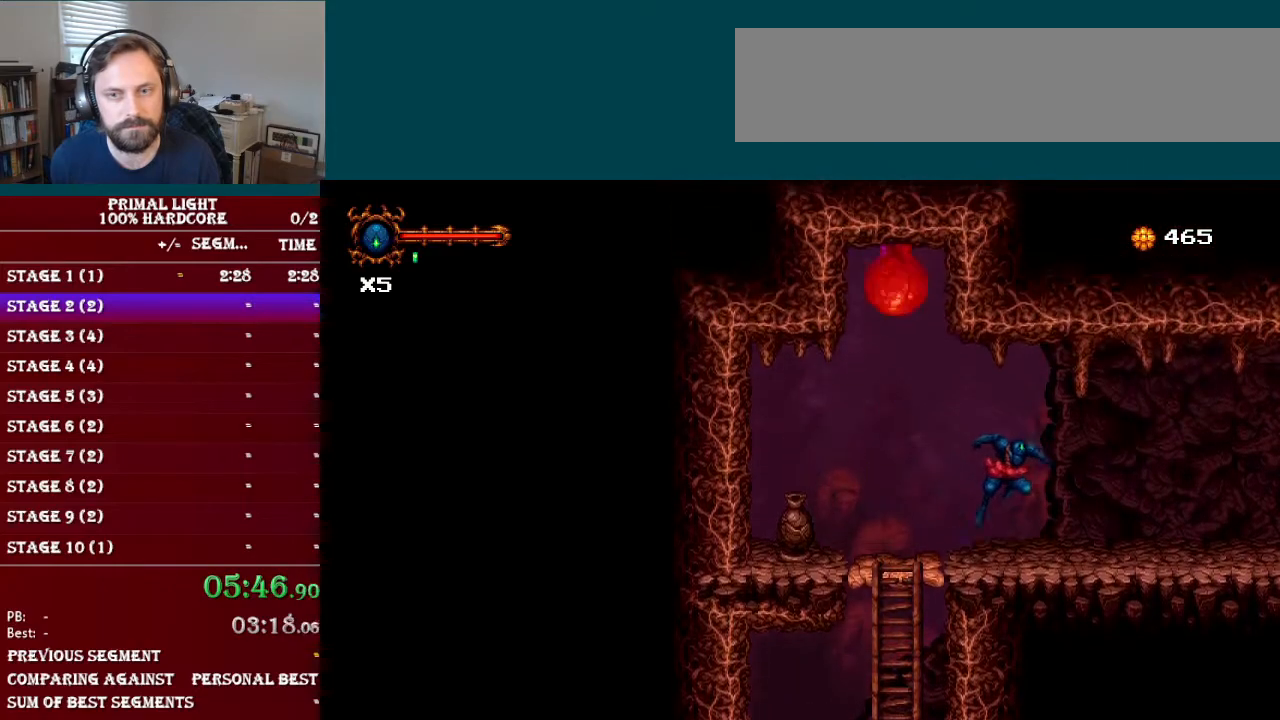
{"buttons": ["L1", "DPAD_RIGHT"], "events": [[267, "L1", "down"], [350, "L1", "up"], [417, "L1", "down"]]}
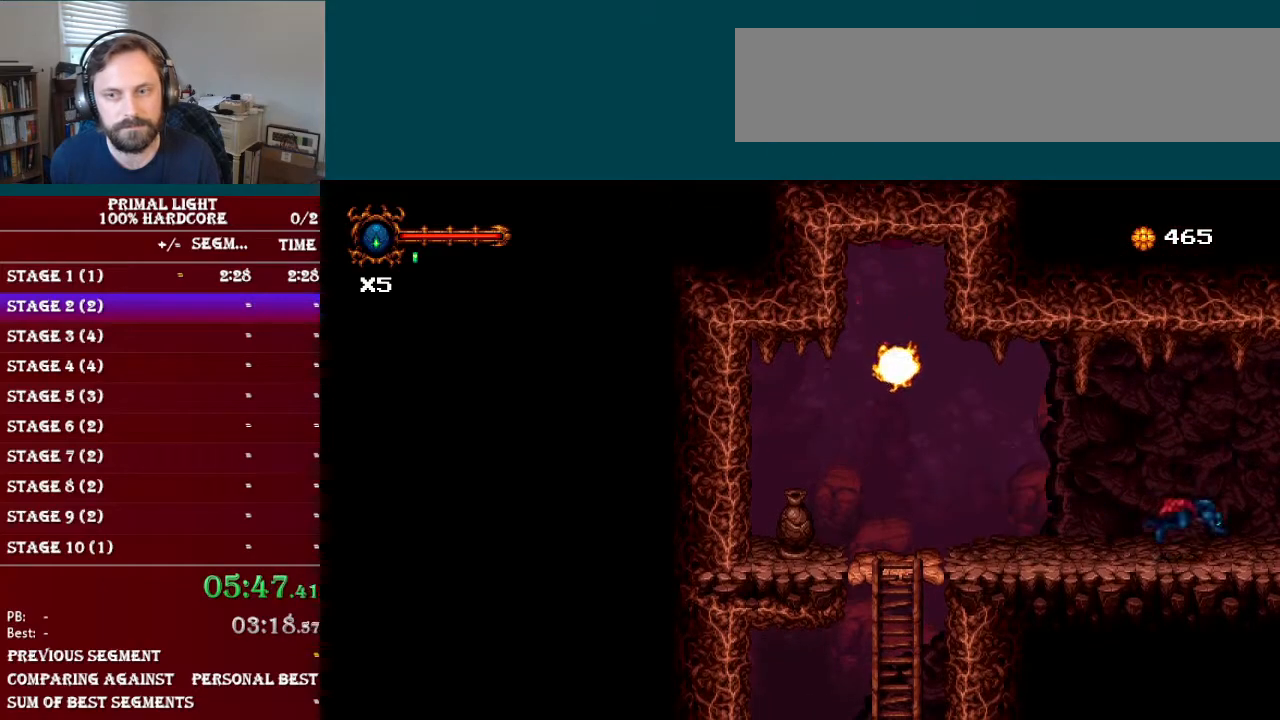
{"buttons": ["DPAD_RIGHT"], "events": [[84, "L1", "up"], [134, "L1", "down"], [217, "L1", "up"]]}
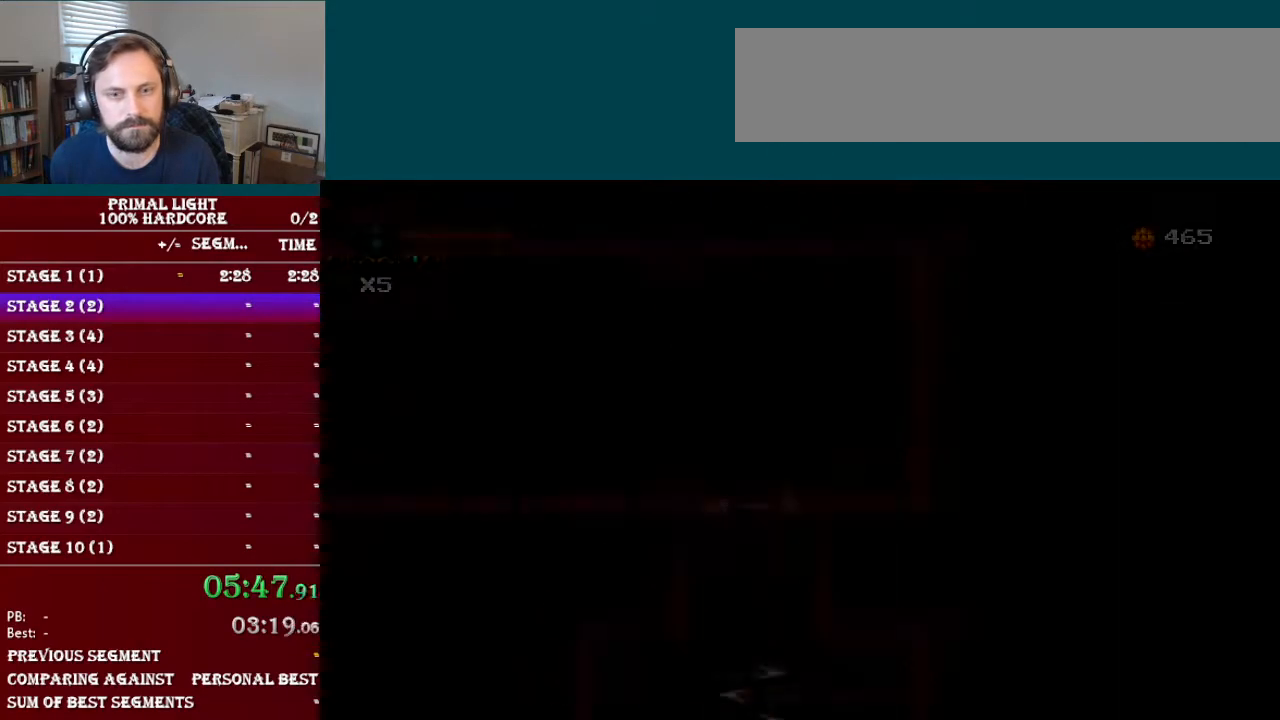
{"buttons": ["DPAD_RIGHT"], "events": [[100, "L1", "down"], [166, "L1", "up"], [250, "L1", "down"], [333, "L1", "up"]]}
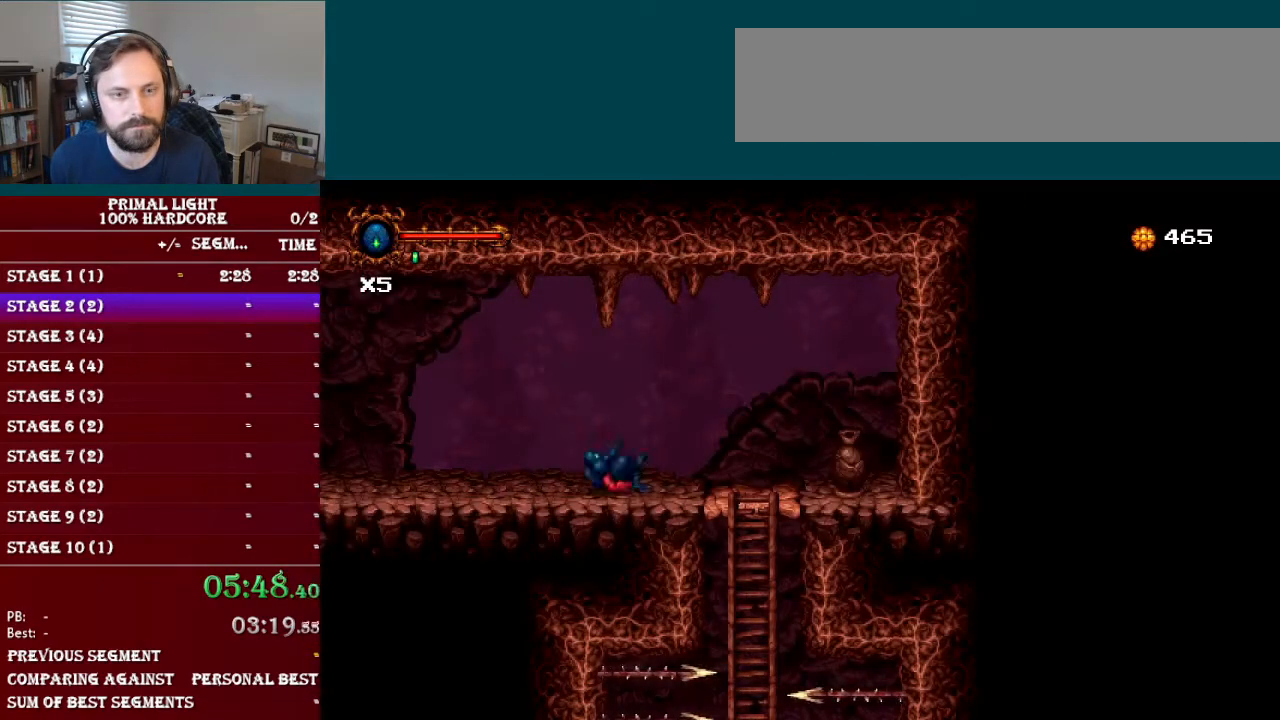
{"buttons": ["L1", "DPAD_DOWN"], "events": [[384, "DPAD_RIGHT", "up"], [401, "DPAD_DOWN", "down"], [451, "L1", "down"]]}
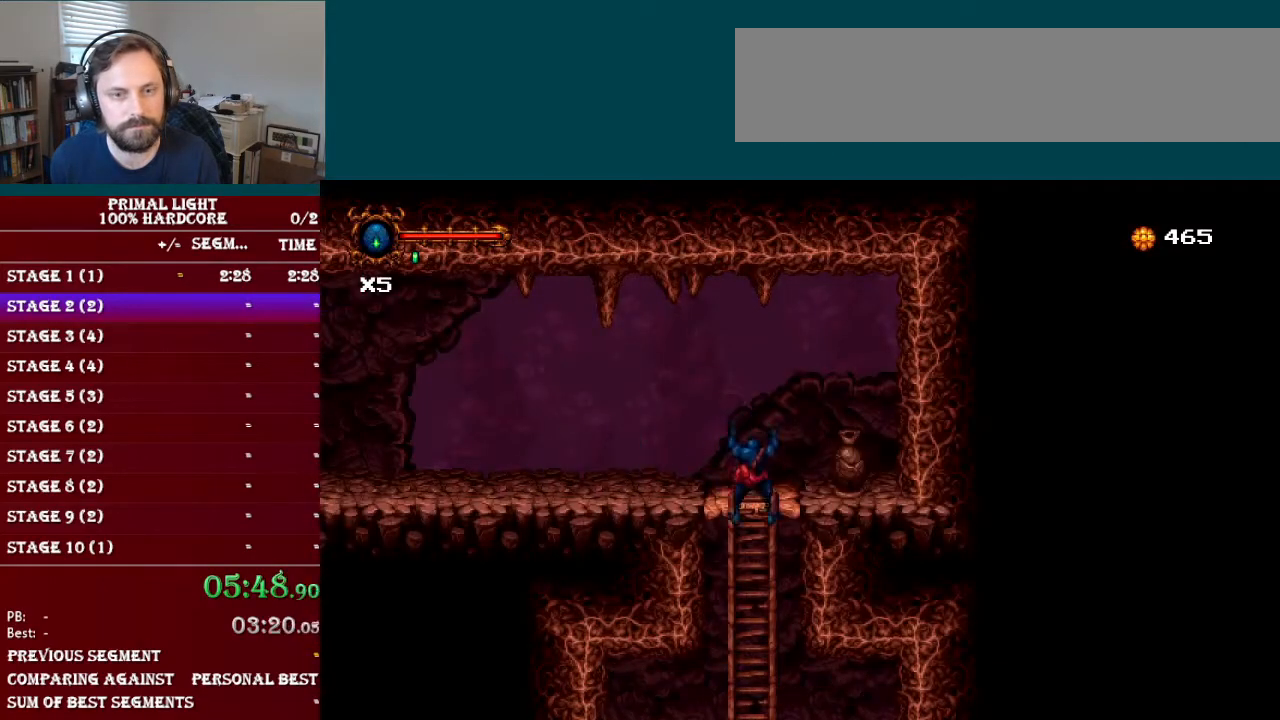
{"buttons": ["L1", "DPAD_DOWN"], "events": []}
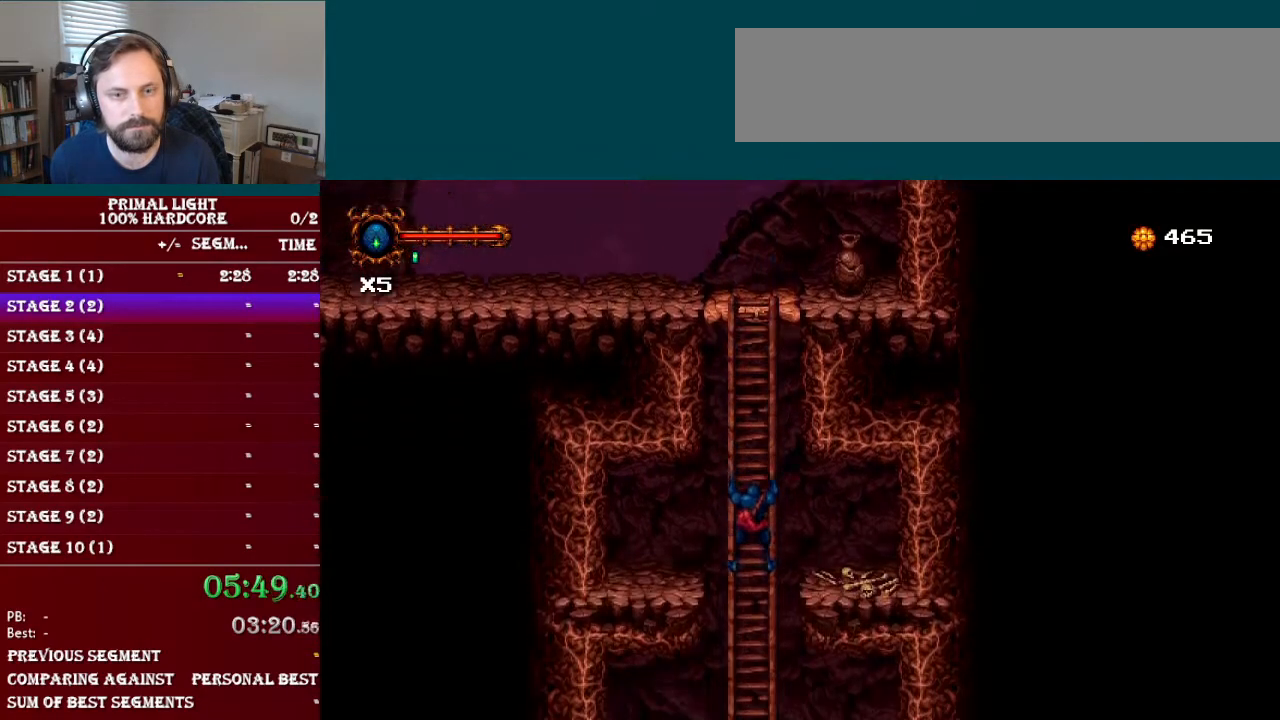
{"buttons": ["L1", "DPAD_DOWN"], "events": []}
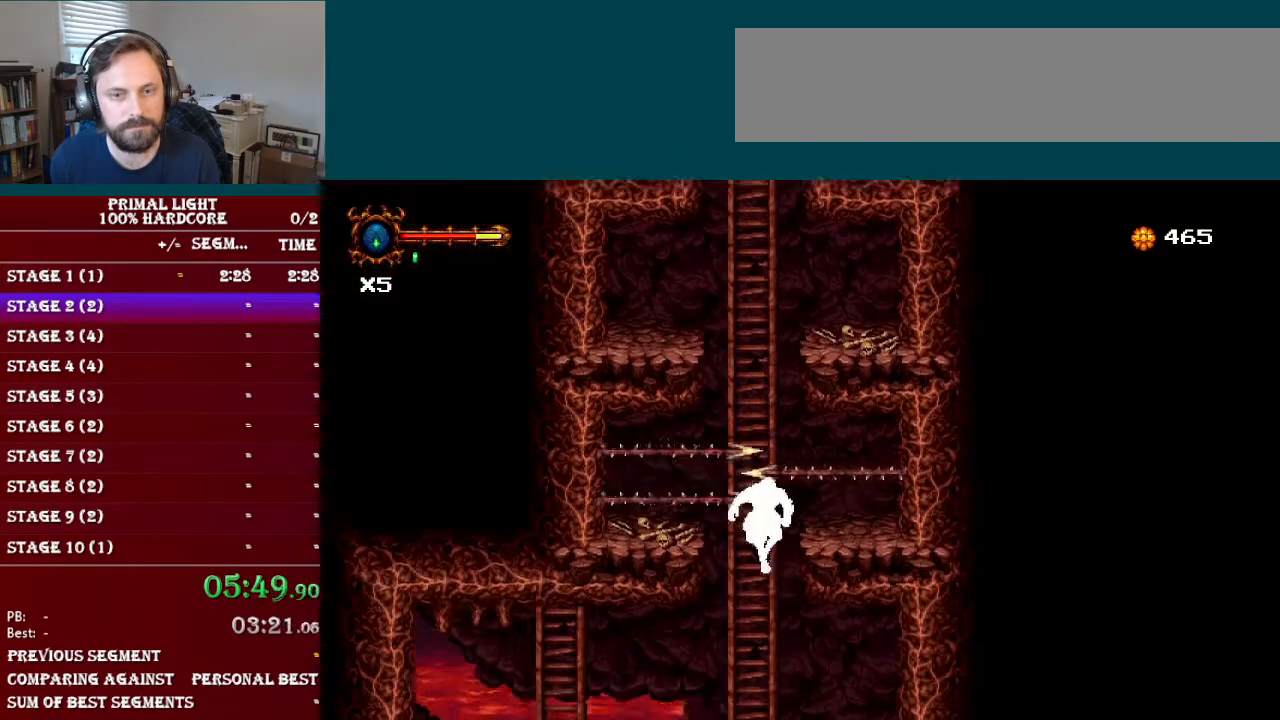
{"buttons": [], "events": [[483, "L1", "up"], [500, "DPAD_DOWN", "up"]]}
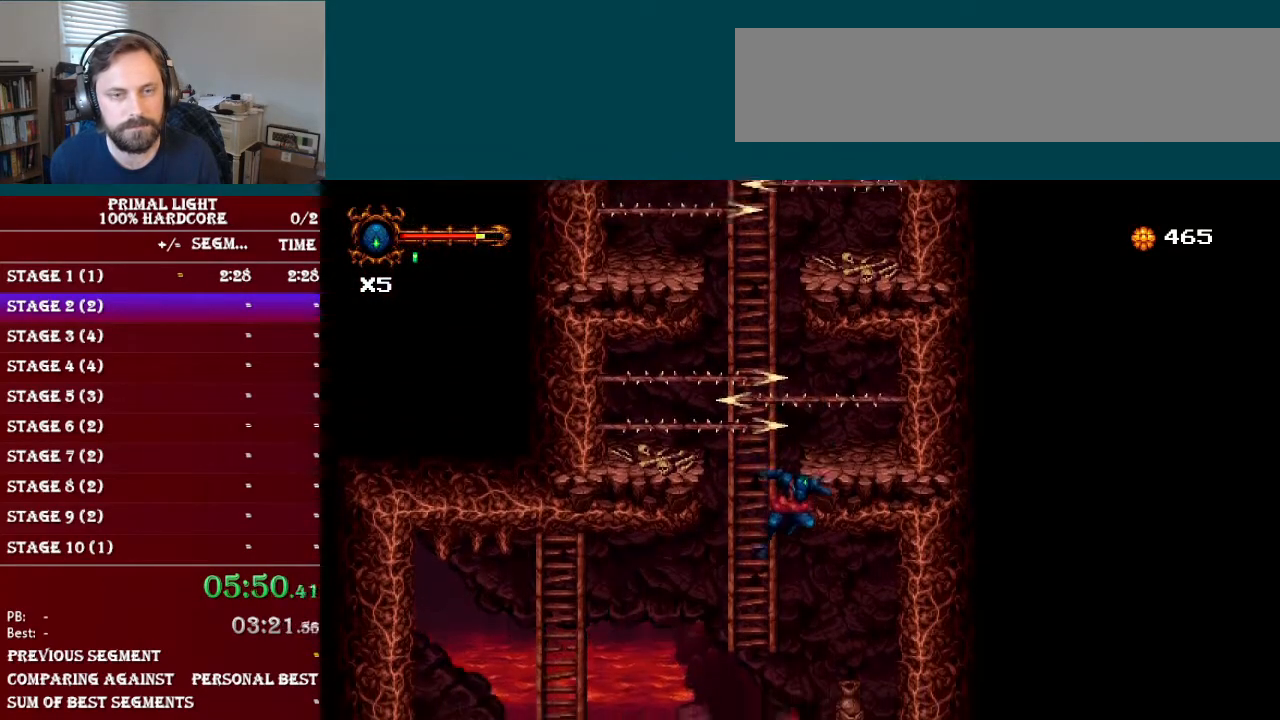
{"buttons": ["DPAD_LEFT"], "events": [[117, "DPAD_LEFT", "down"]]}
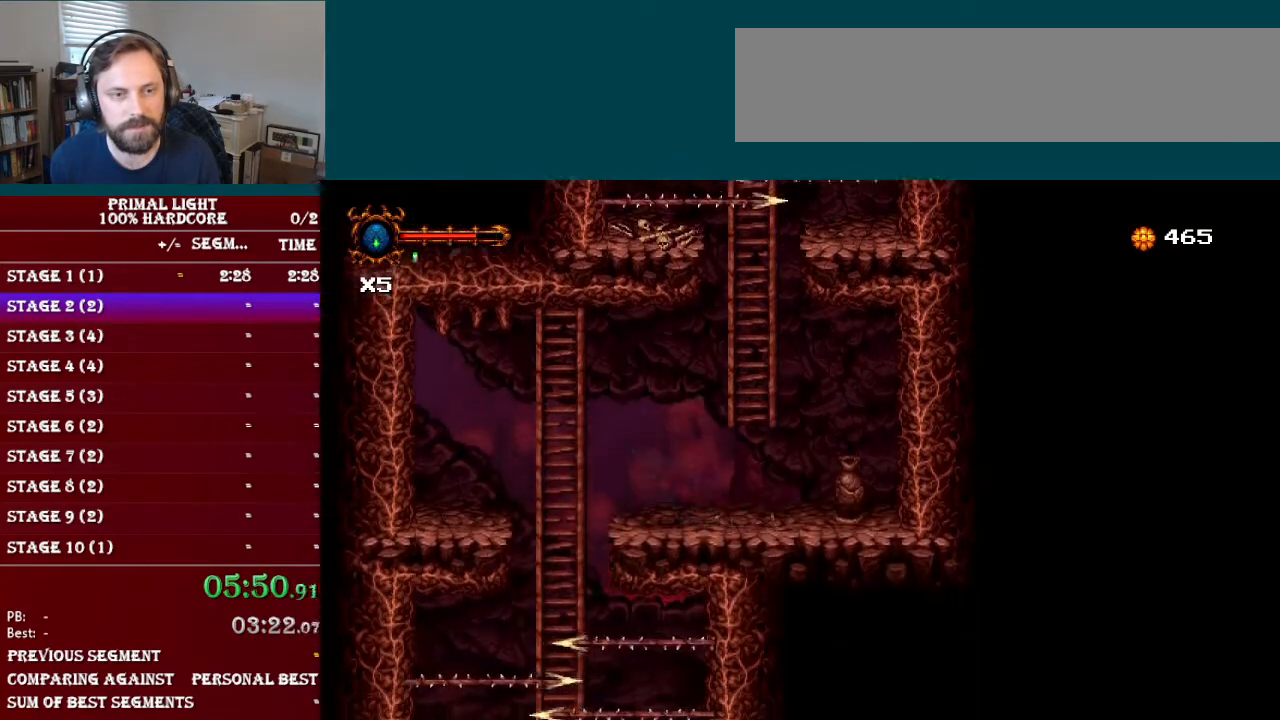
{"buttons": [], "events": [[300, "DPAD_LEFT", "up"]]}
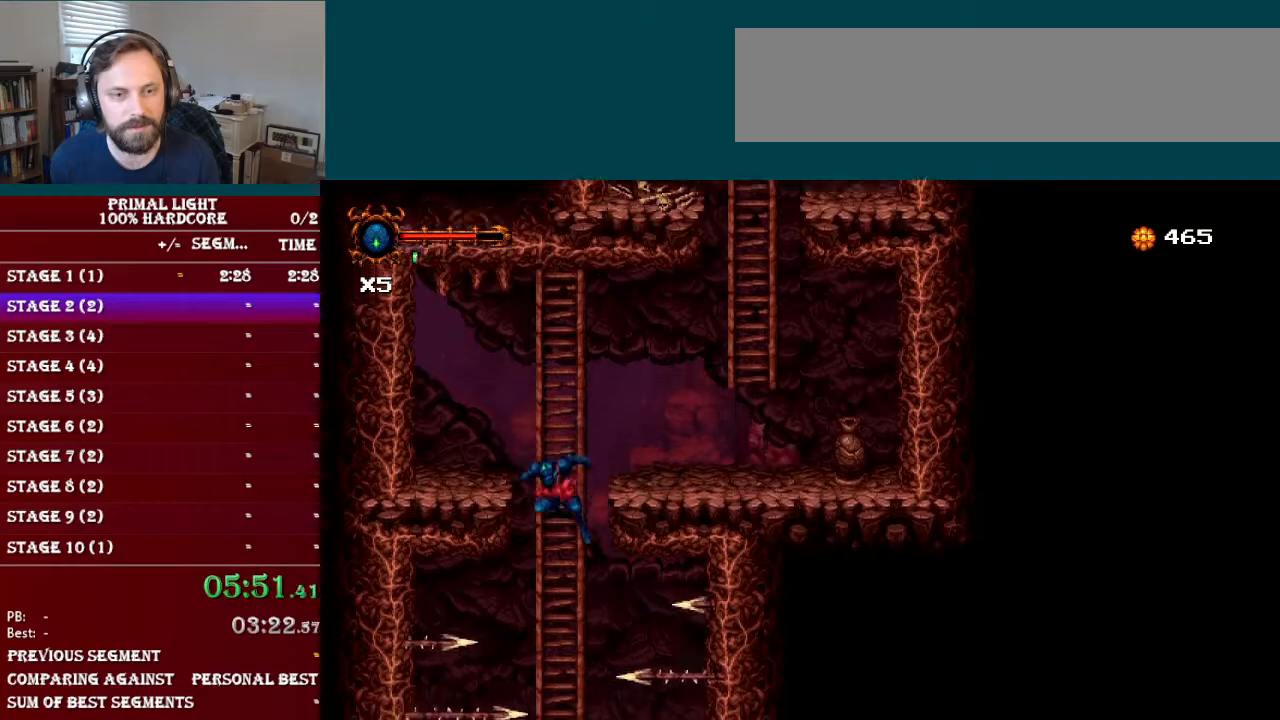
{"buttons": [], "events": [[167, "DPAD_UP", "down"], [234, "DPAD_UP", "up"], [300, "DPAD_DOWN", "down"], [401, "DPAD_DOWN", "up"]]}
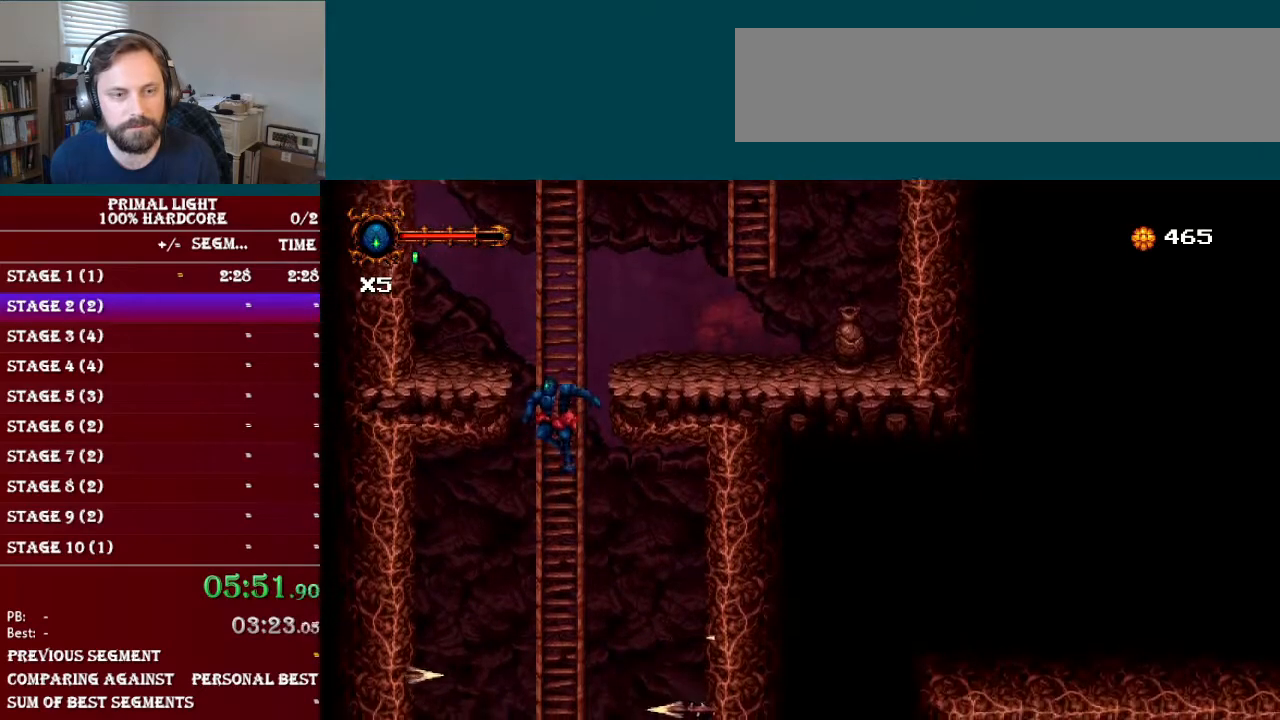
{"buttons": [], "events": []}
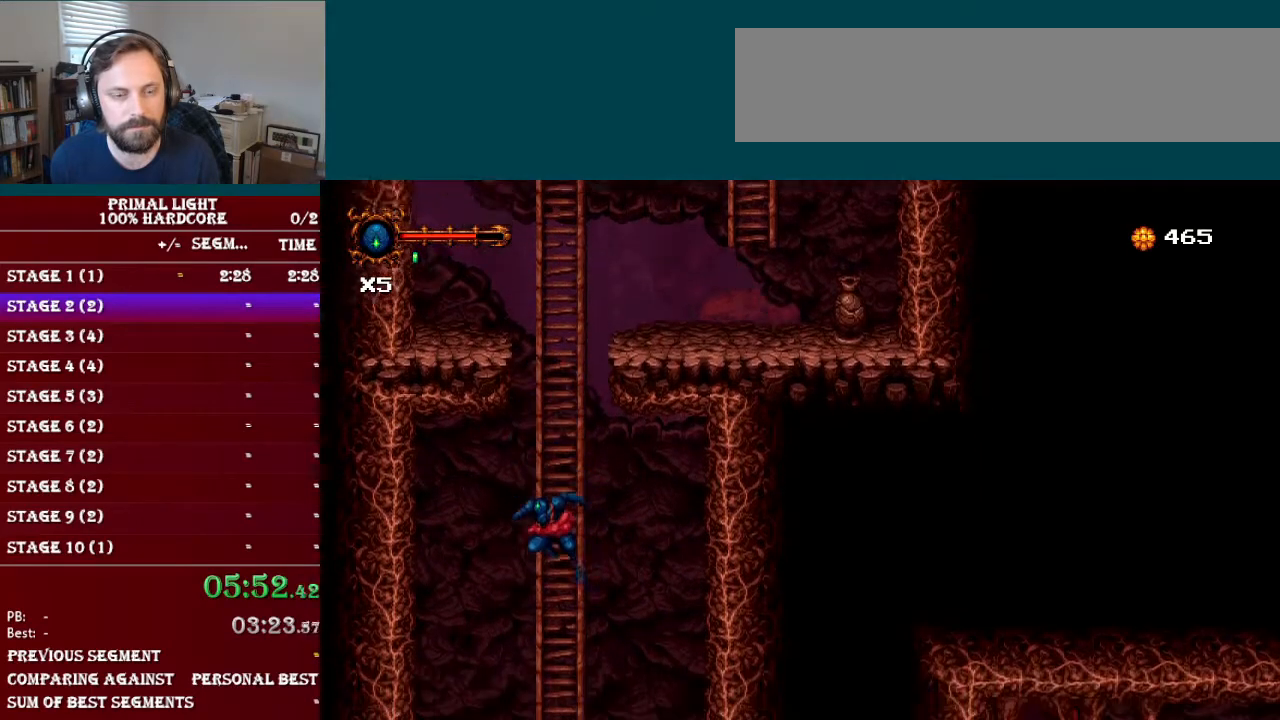
{"buttons": [], "events": []}
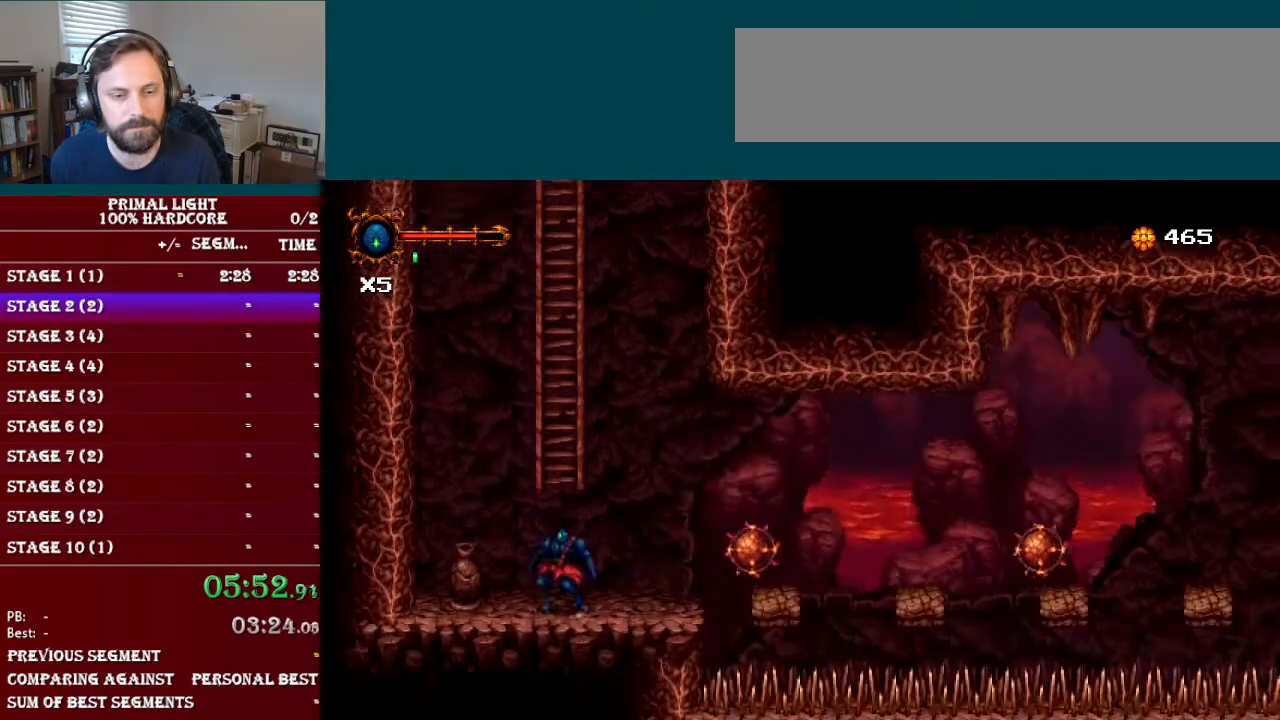
{"buttons": ["B", "DPAD_RIGHT"], "events": [[200, "DPAD_RIGHT", "down"], [483, "B", "down"]]}
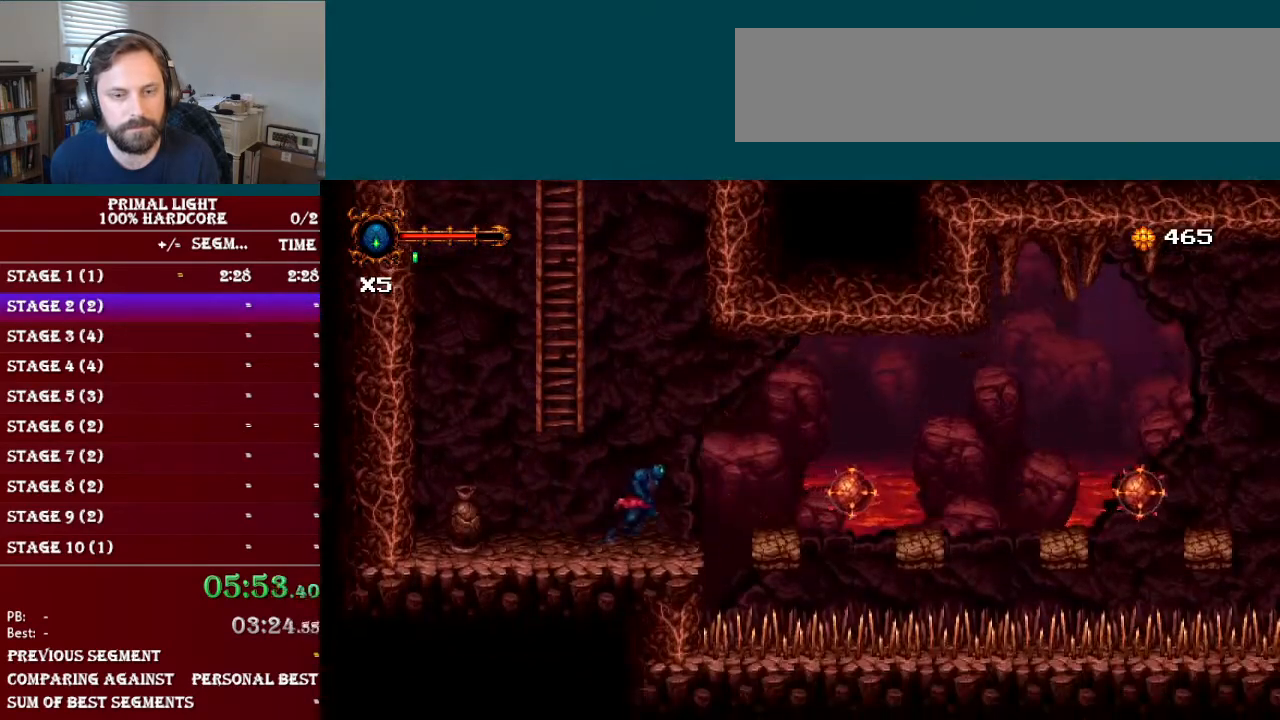
{"buttons": [], "events": [[84, "B", "up"], [384, "DPAD_RIGHT", "up"]]}
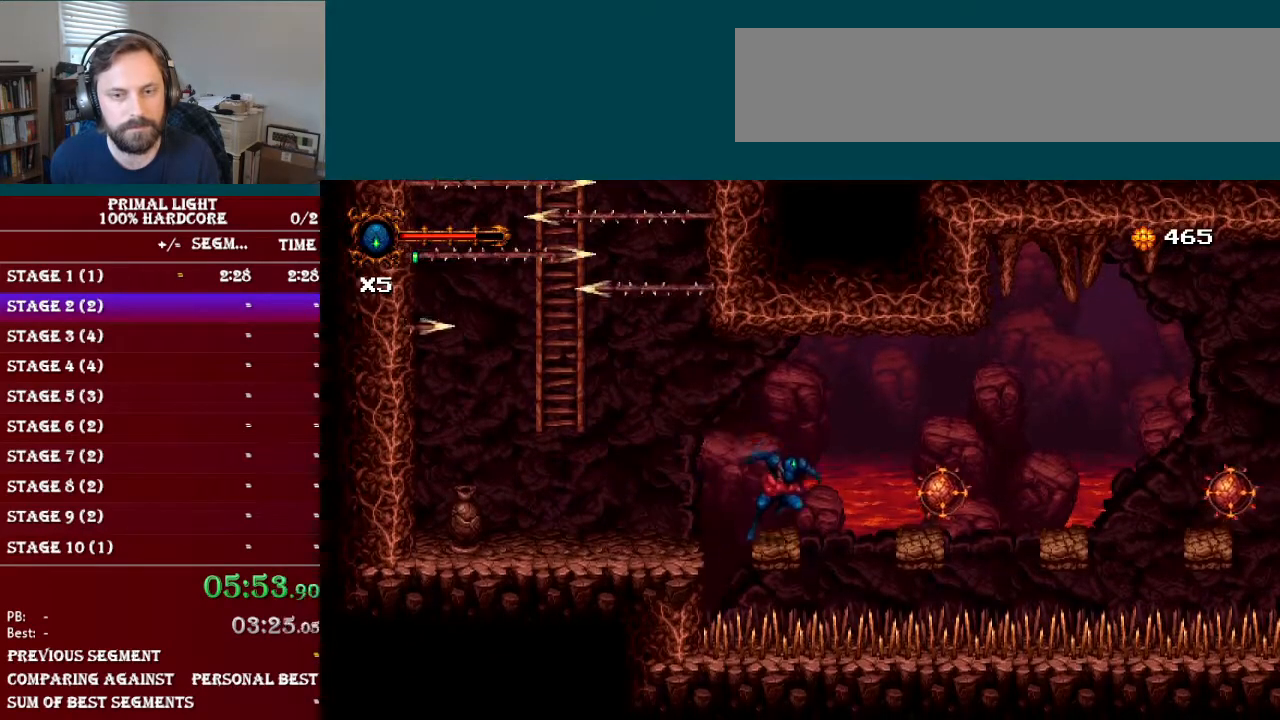
{"buttons": [], "events": [[50, "DPAD_RIGHT", "down"], [83, "B", "down"], [267, "B", "up"], [484, "DPAD_RIGHT", "up"]]}
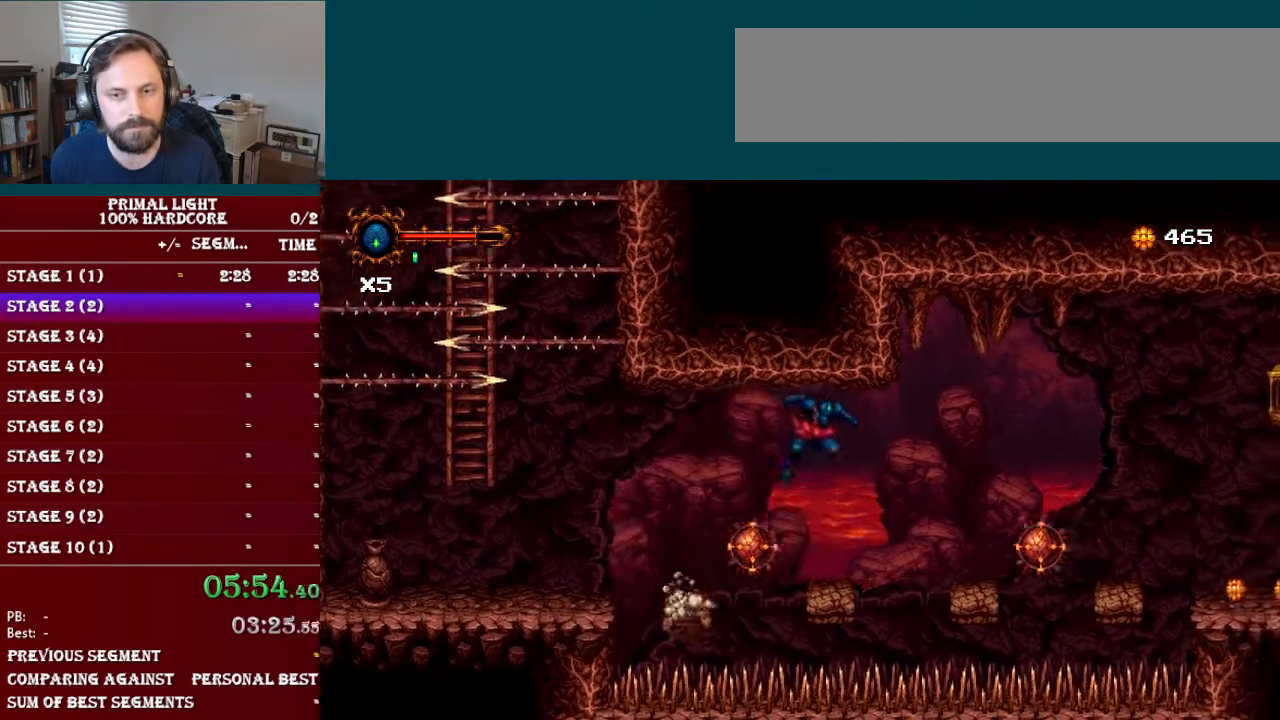
{"buttons": ["DPAD_RIGHT"], "events": [[484, "DPAD_RIGHT", "down"]]}
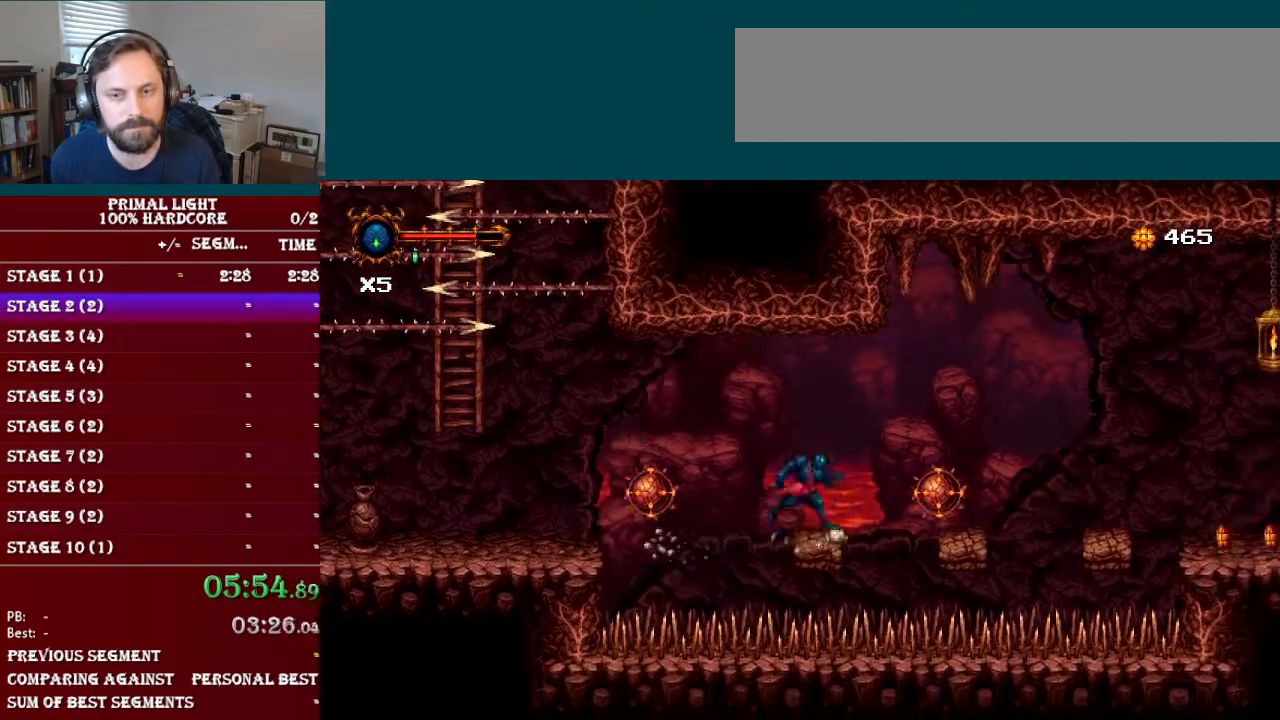
{"buttons": [], "events": [[17, "B", "down"], [284, "B", "up"], [384, "DPAD_RIGHT", "up"]]}
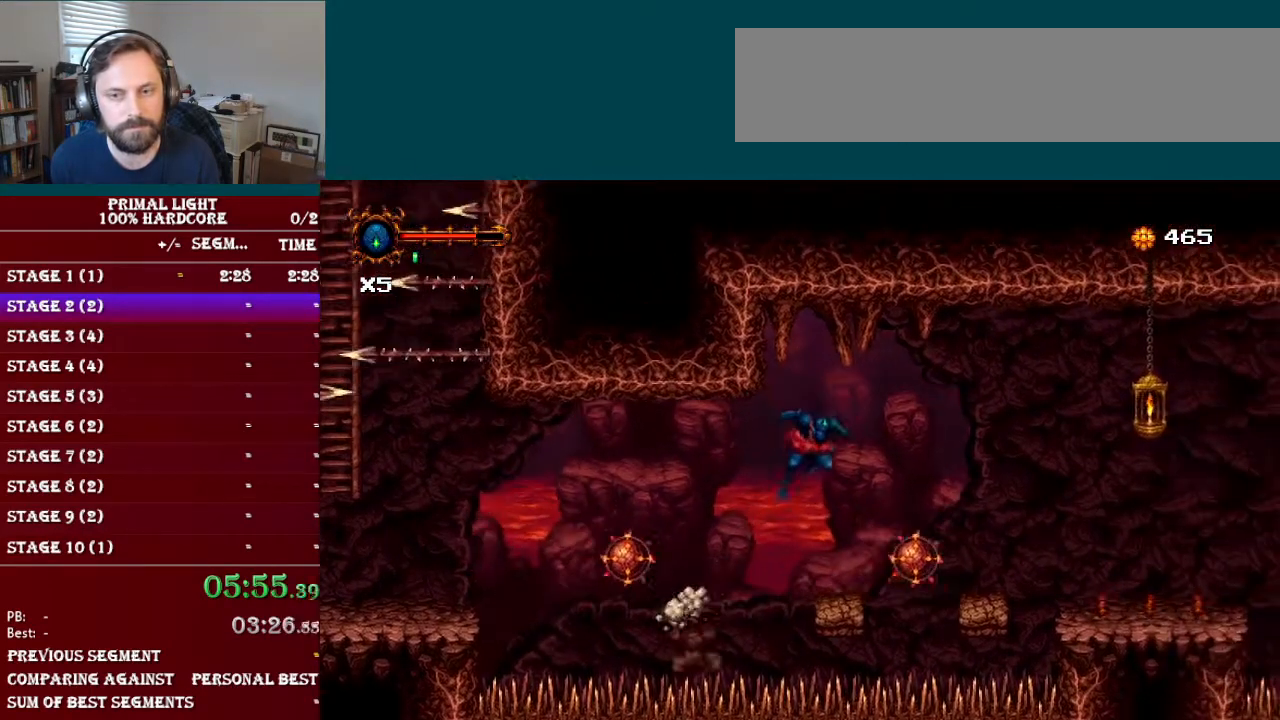
{"buttons": ["B", "DPAD_RIGHT"], "events": [[134, "DPAD_RIGHT", "down"], [384, "B", "down"]]}
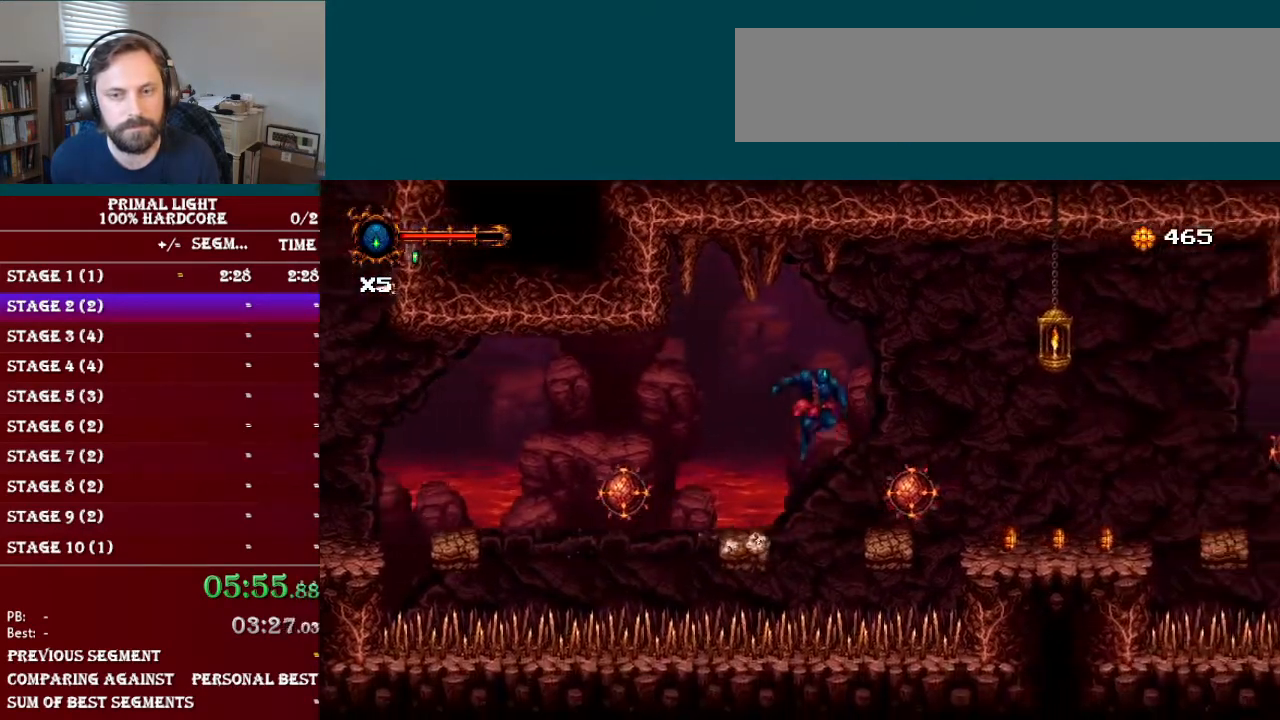
{"buttons": ["DPAD_RIGHT"], "events": [[267, "B", "up"]]}
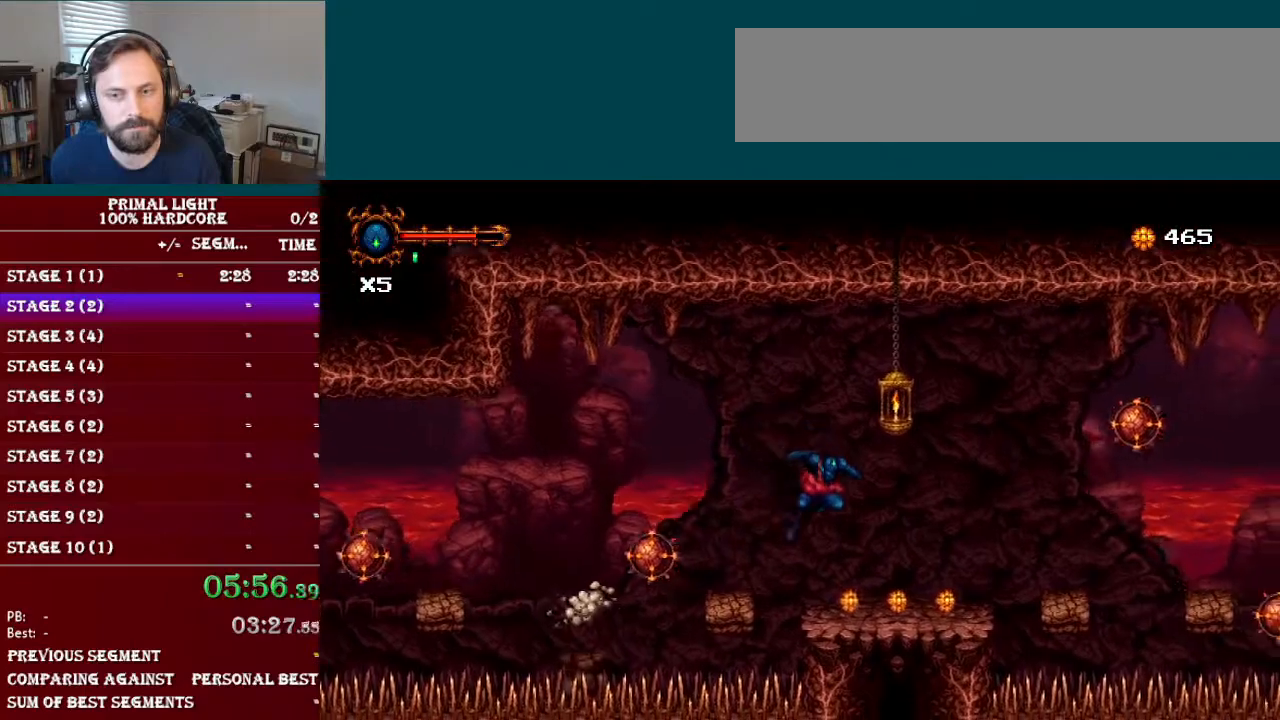
{"buttons": ["DPAD_RIGHT"], "events": []}
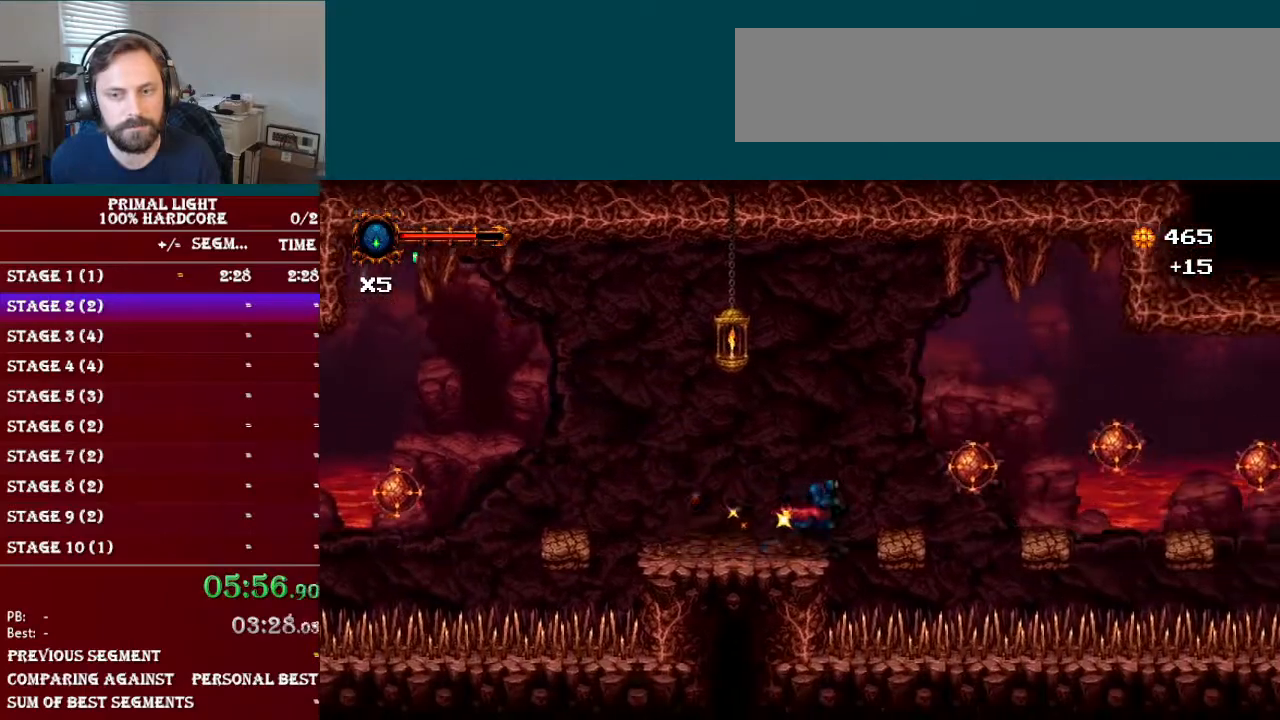
{"buttons": ["DPAD_RIGHT"], "events": [[67, "B", "down"], [500, "B", "up"]]}
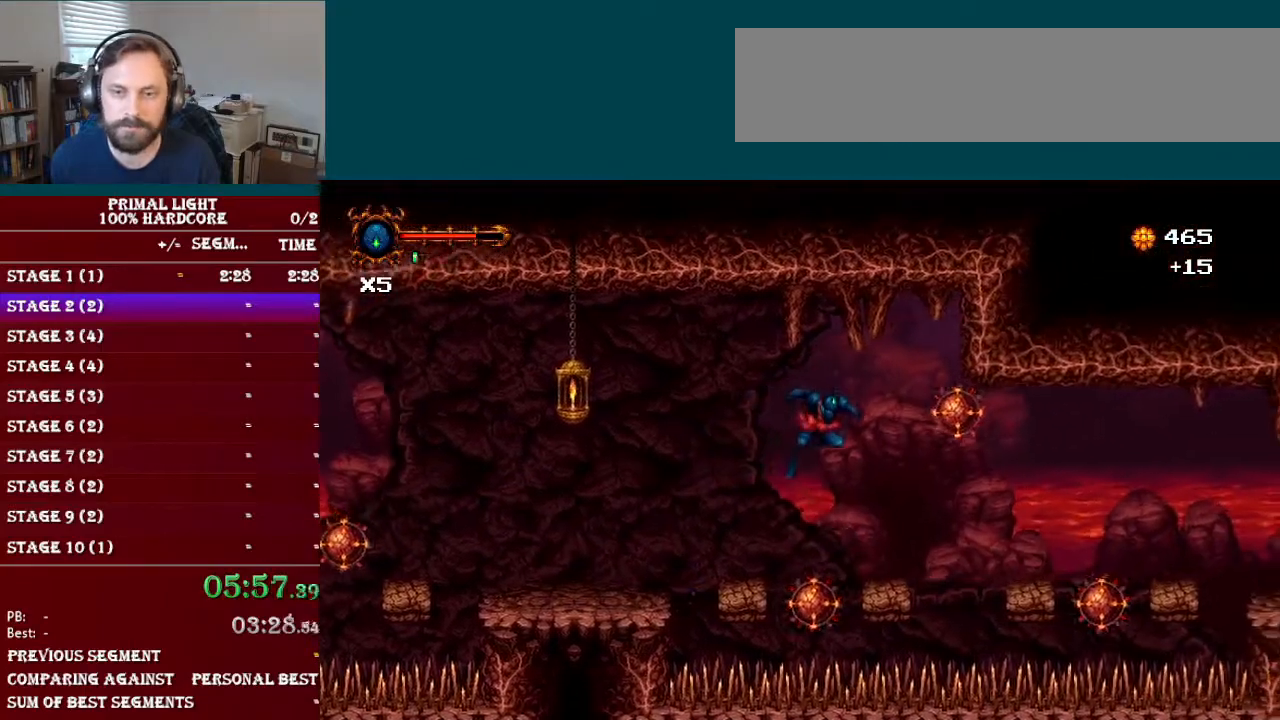
{"buttons": ["B", "DPAD_RIGHT"], "events": [[217, "DPAD_RIGHT", "up"], [401, "B", "down"], [434, "DPAD_RIGHT", "down"]]}
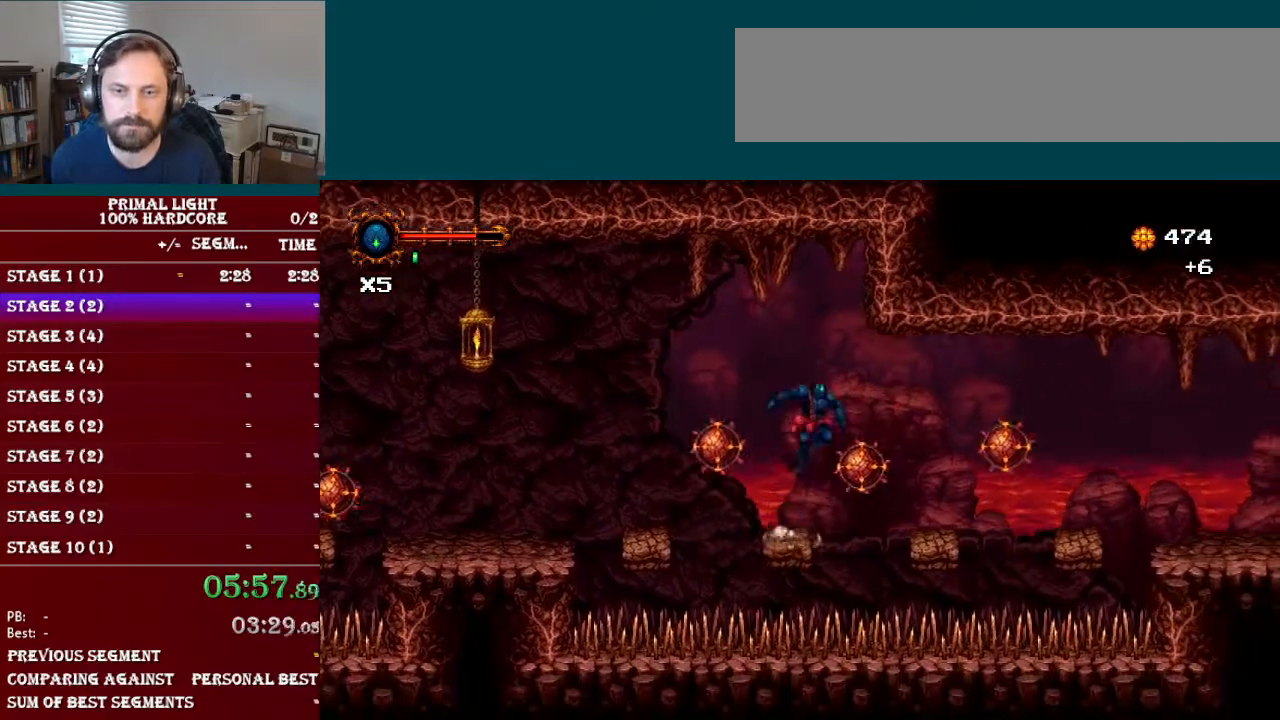
{"buttons": [], "events": [[133, "B", "up"], [334, "DPAD_RIGHT", "up"]]}
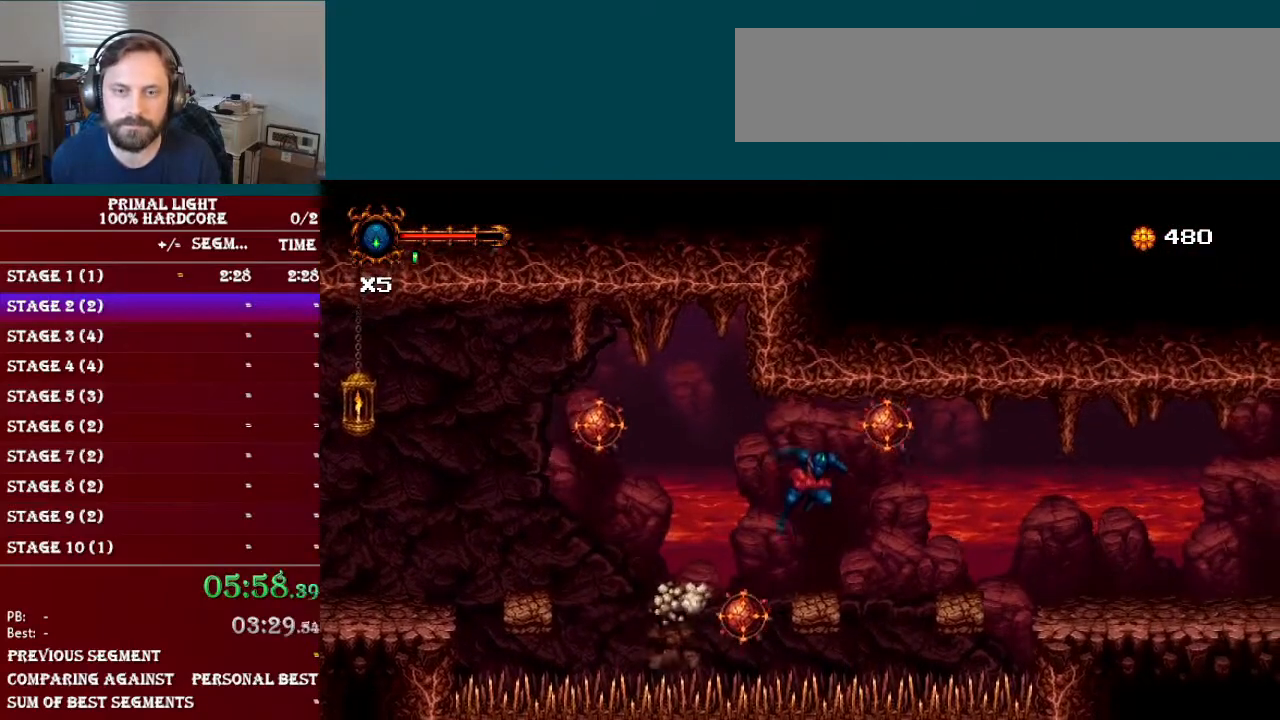
{"buttons": ["B", "DPAD_RIGHT"], "events": [[267, "B", "down"], [284, "DPAD_RIGHT", "down"]]}
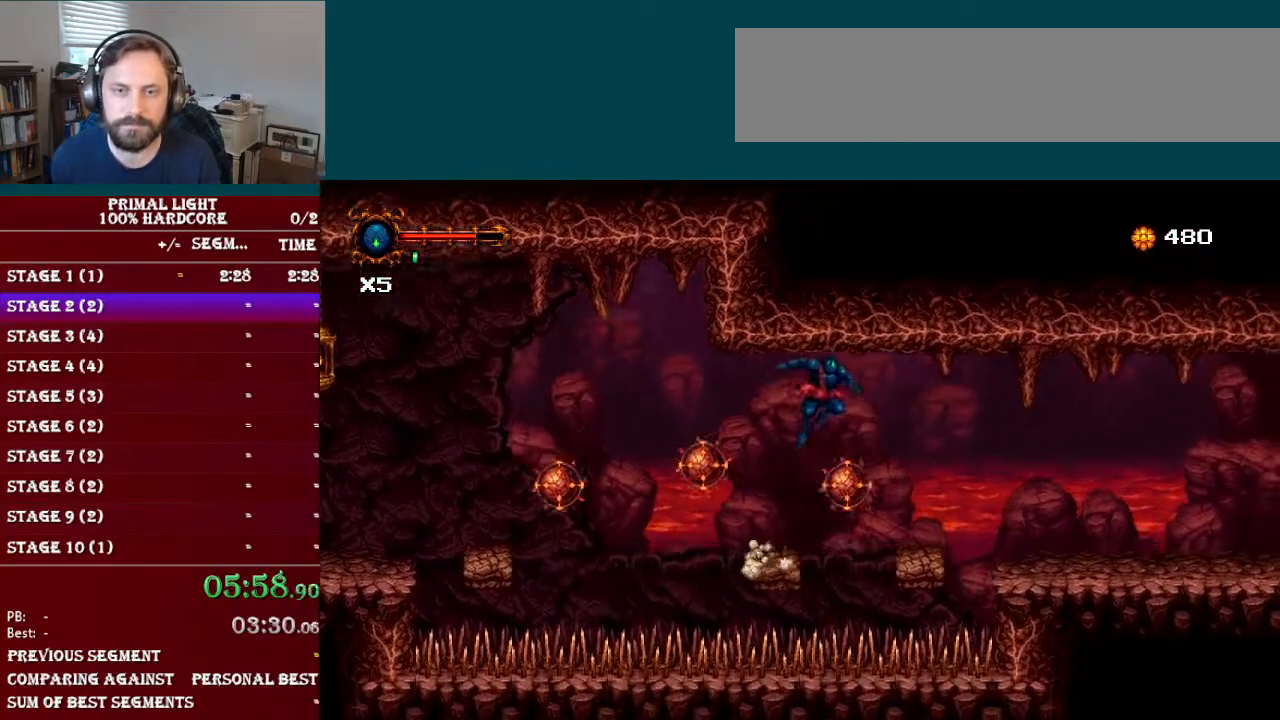
{"buttons": ["DPAD_RIGHT"], "events": [[267, "B", "up"]]}
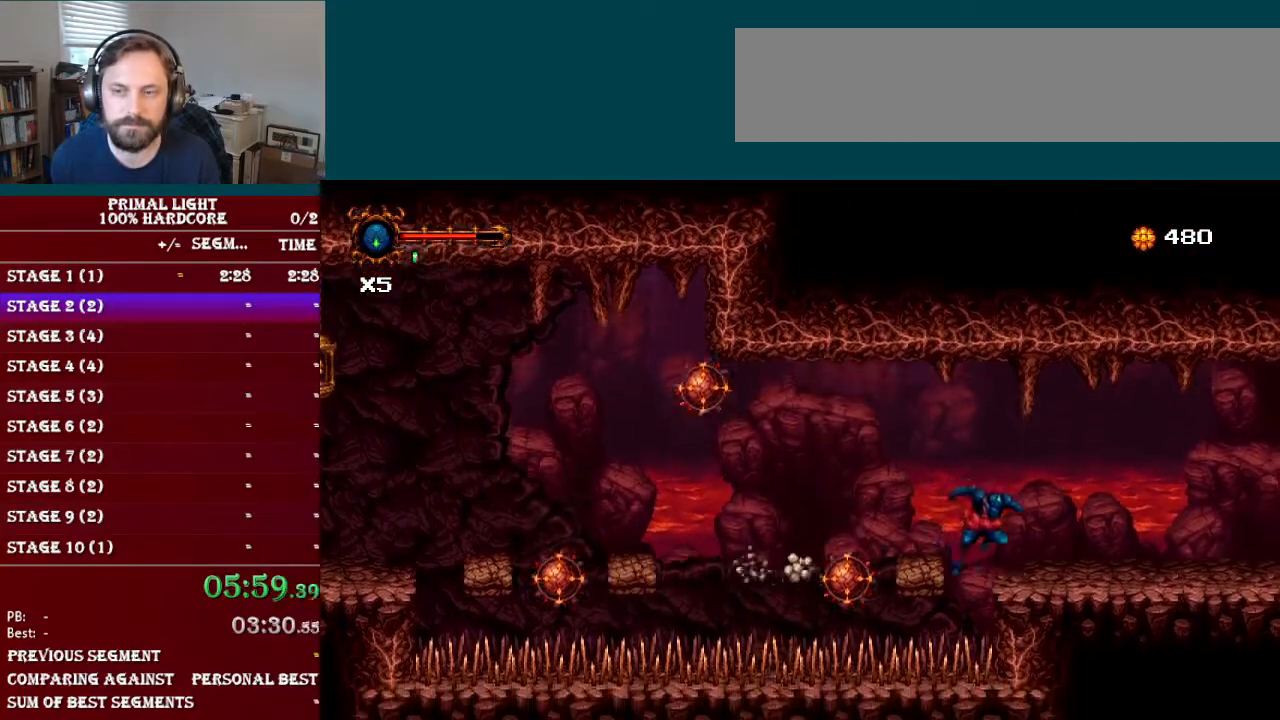
{"buttons": ["DPAD_RIGHT"], "events": [[67, "L1", "down"], [167, "L1", "up"], [217, "L1", "down"], [284, "L1", "up"], [368, "L1", "down"], [434, "L1", "up"]]}
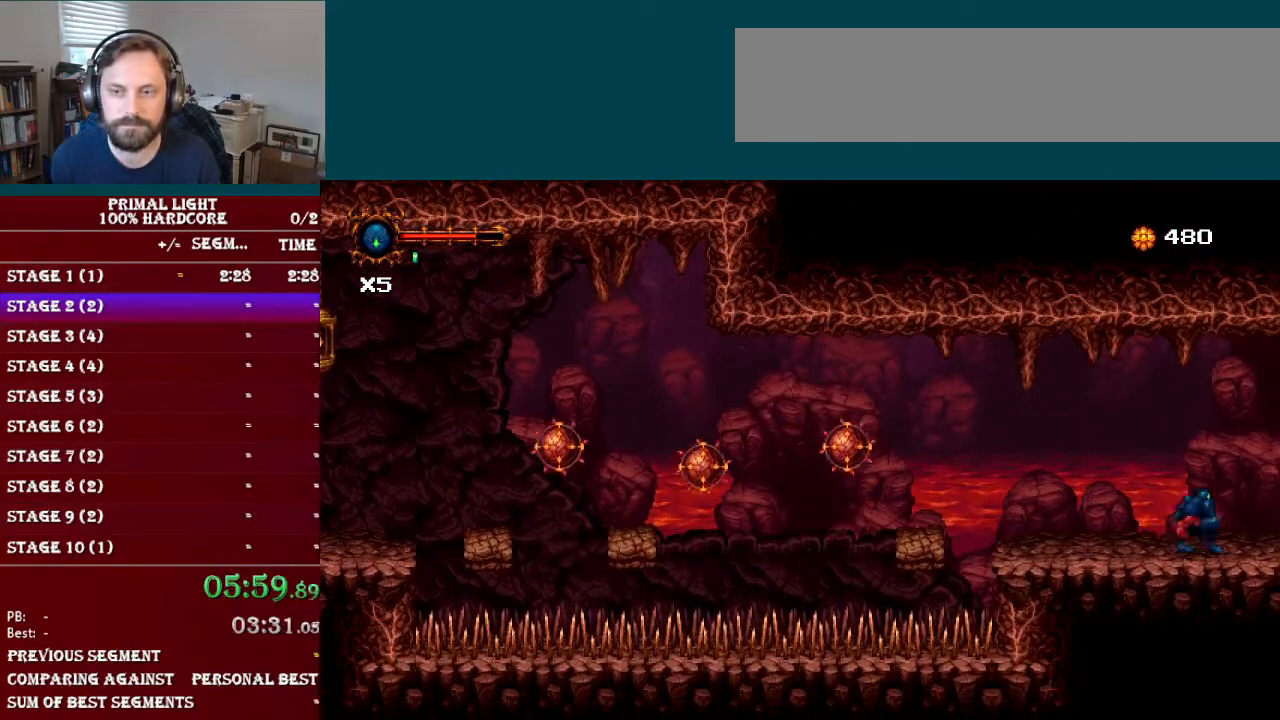
{"buttons": ["DPAD_RIGHT"], "events": []}
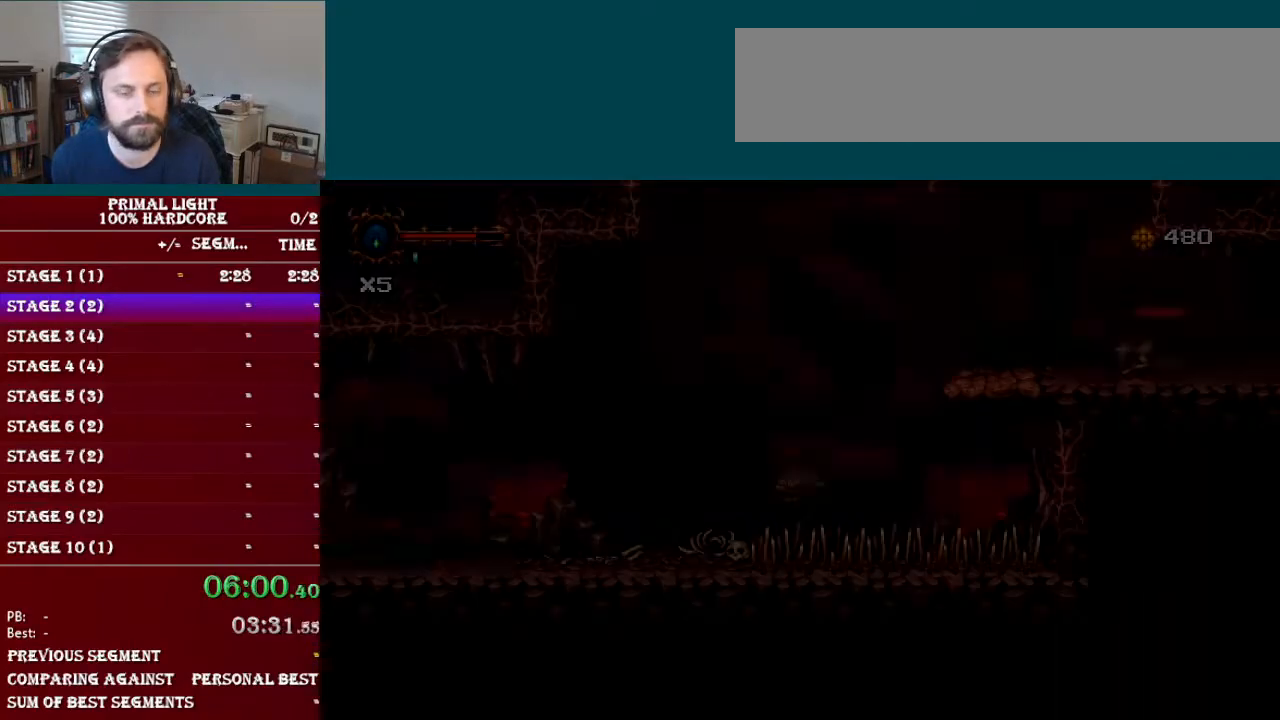
{"buttons": ["DPAD_RIGHT"], "events": [[67, "L1", "down"], [134, "L1", "up"]]}